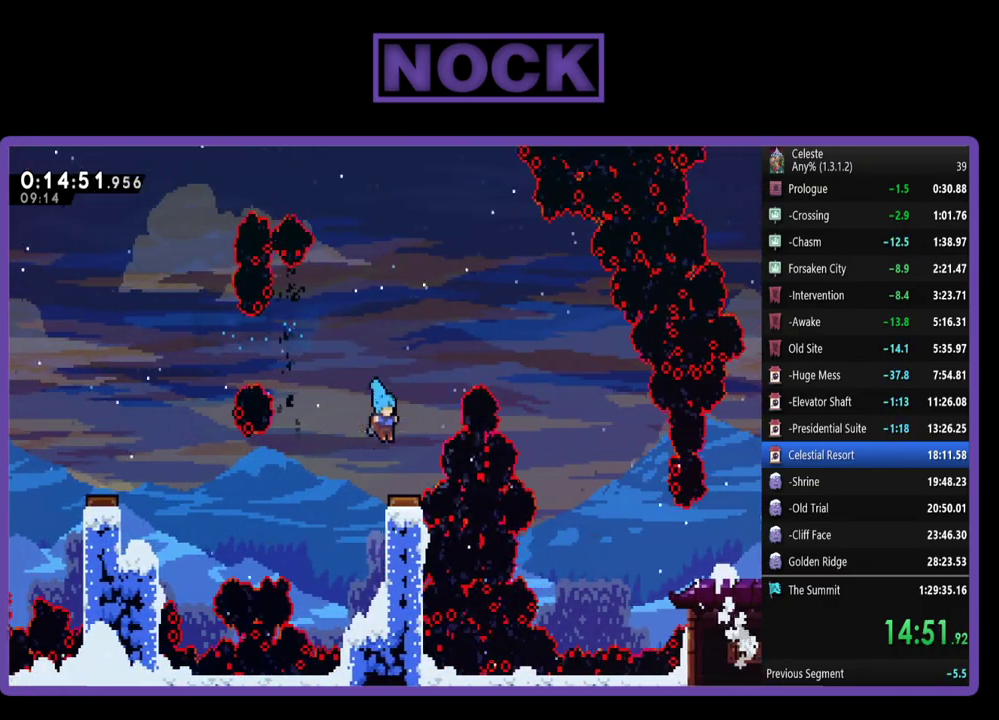
Gameplay with a controller (PlayStation layout); each line is a JSON object with the inputs held at the frame after it. "events" lists button and stick changes between this image and that frame as [ms after this image, input, new state], when the widget could be followed in between. Not read: R3 right_stick.
{"buttons": ["DPAD_RIGHT"], "left_stick": "center", "events": [[33, "DPAD_RIGHT", "down"], [133, "DPAD_RIGHT", "up"], [283, "DPAD_RIGHT", "down"], [283, "DPAD_UP", "down"], [333, "DPAD_UP", "up"]]}
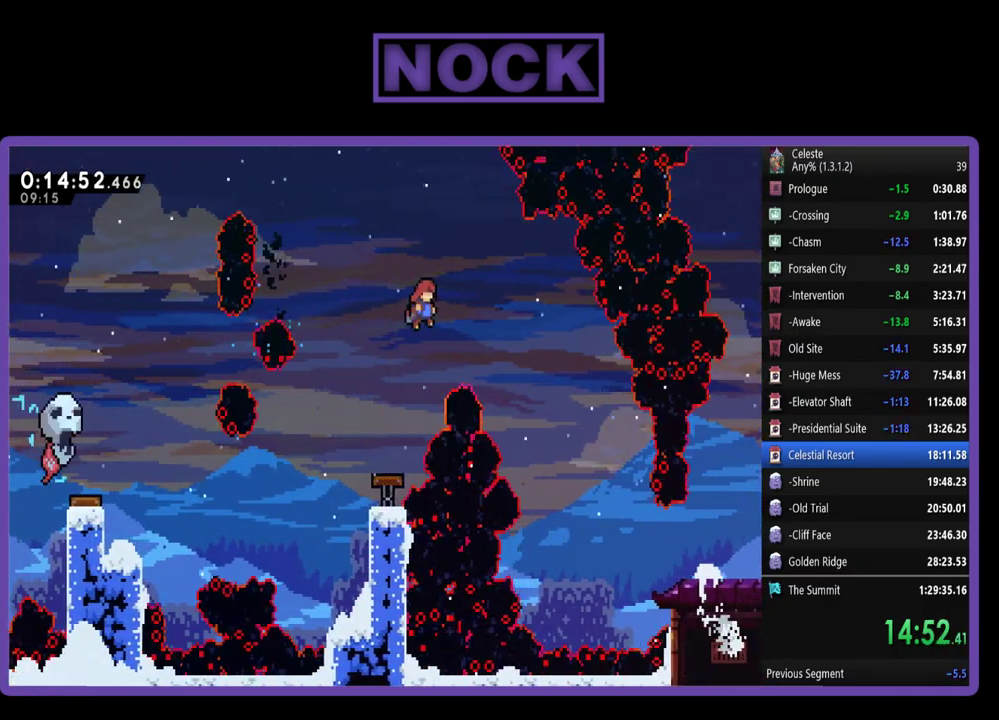
{"buttons": ["DPAD_RIGHT"], "left_stick": "center", "events": []}
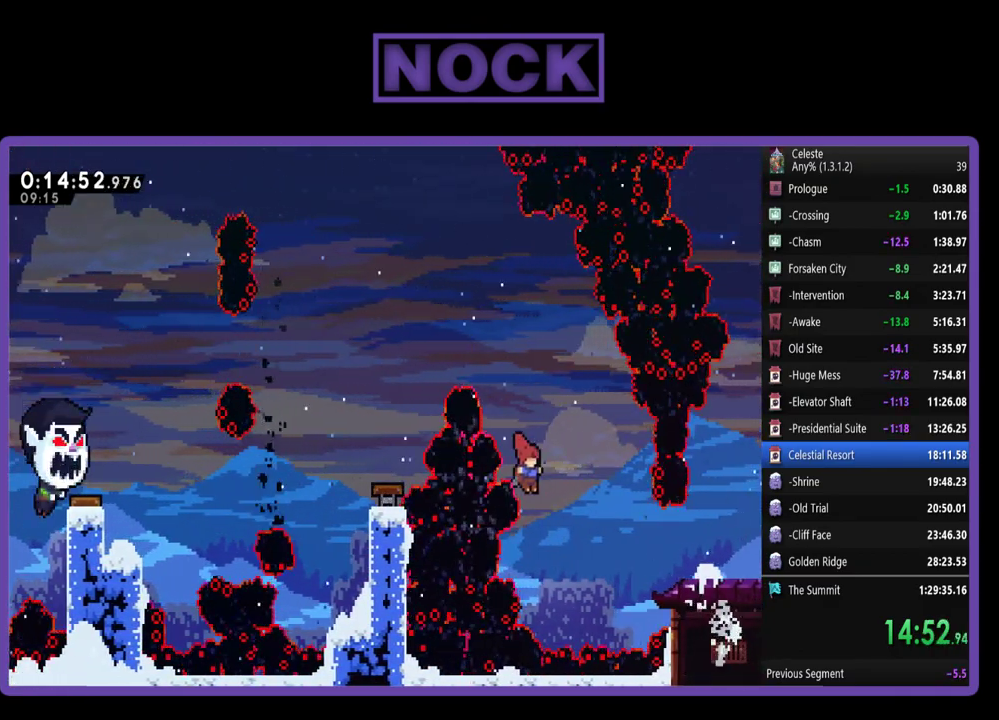
{"buttons": ["DPAD_RIGHT"], "left_stick": "center", "events": [[217, "CIRCLE", "down"], [417, "CIRCLE", "up"]]}
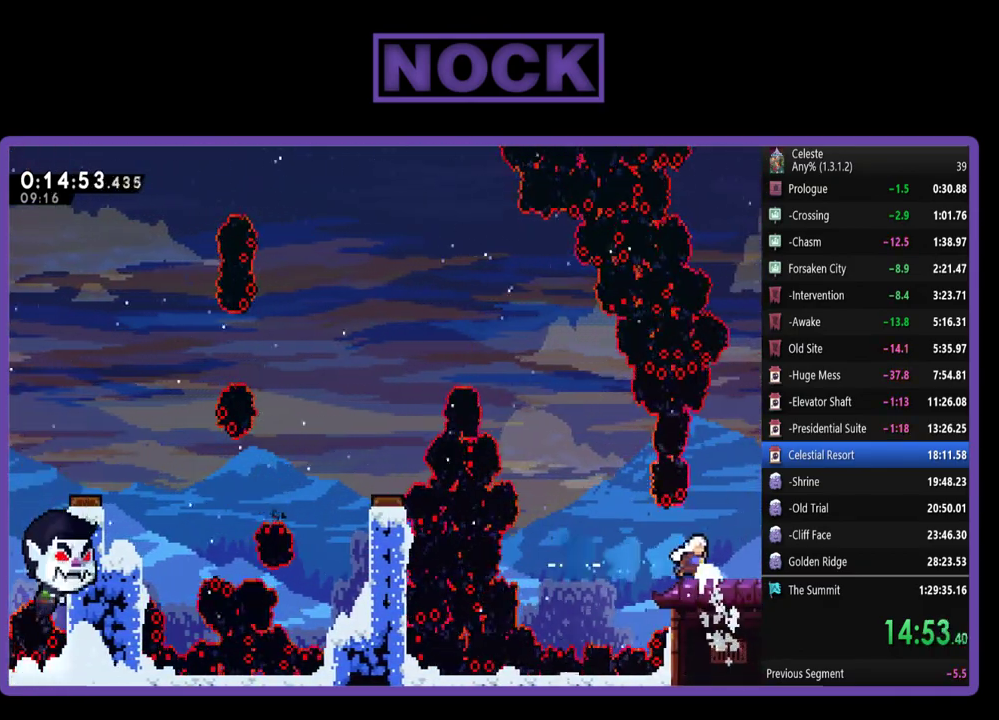
{"buttons": ["DPAD_RIGHT"], "left_stick": "center", "events": [[100, "CROSS", "down"], [383, "CROSS", "up"]]}
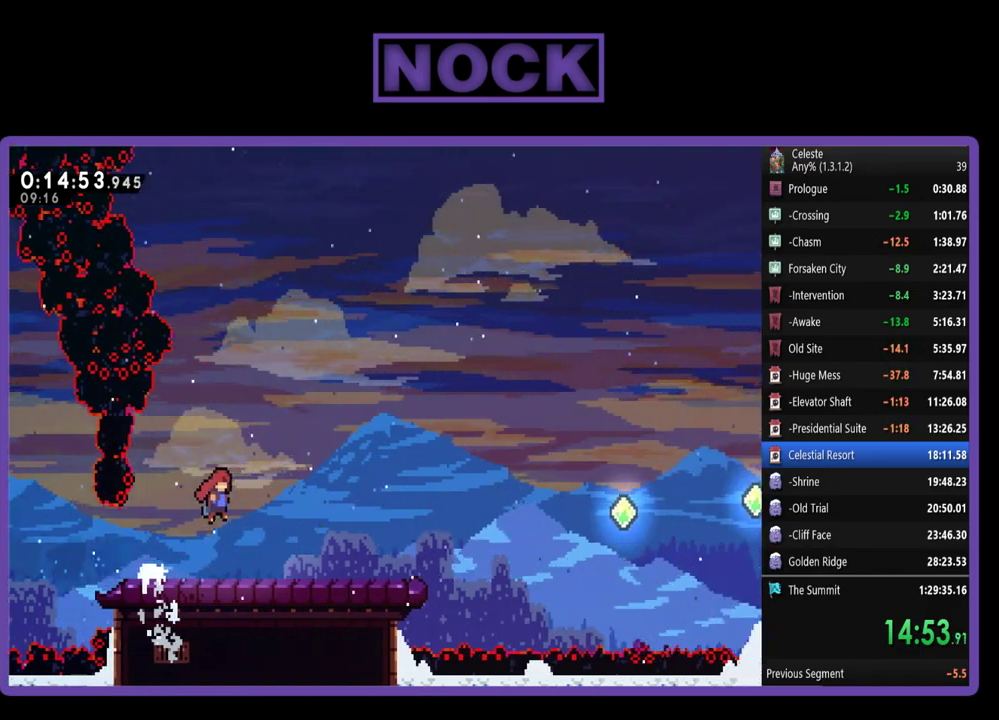
{"buttons": ["R2", "DPAD_RIGHT"], "left_stick": "center", "events": [[83, "DPAD_RIGHT", "up"], [200, "DPAD_RIGHT", "down"], [317, "R2", "down"]]}
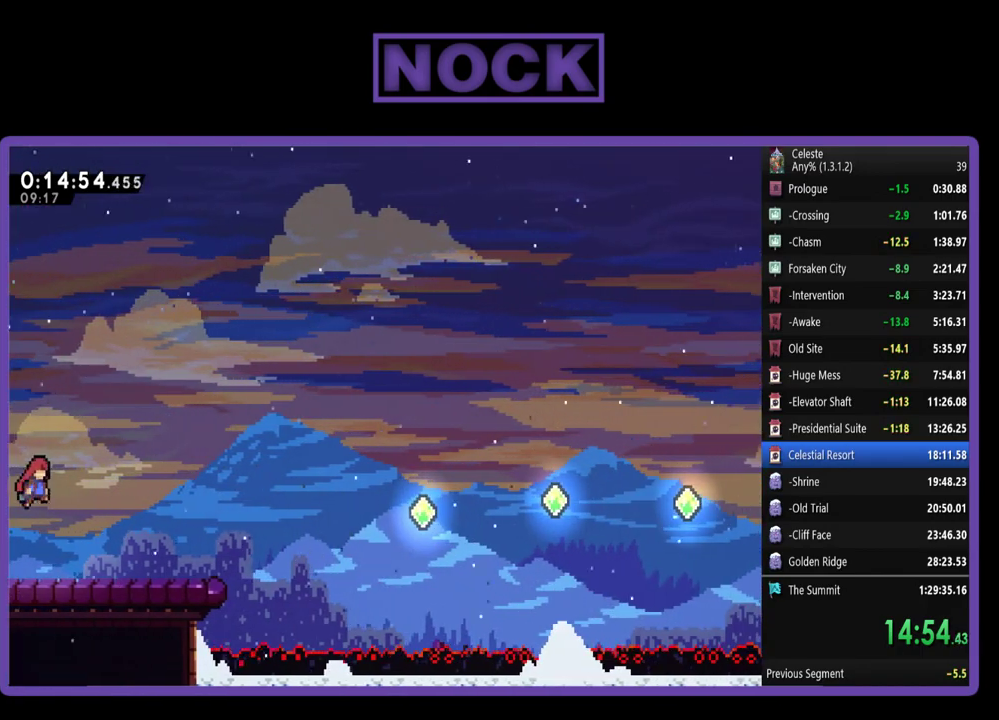
{"buttons": ["R2", "DPAD_RIGHT"], "left_stick": "center", "events": [[117, "DPAD_RIGHT", "up"], [317, "DPAD_RIGHT", "down"]]}
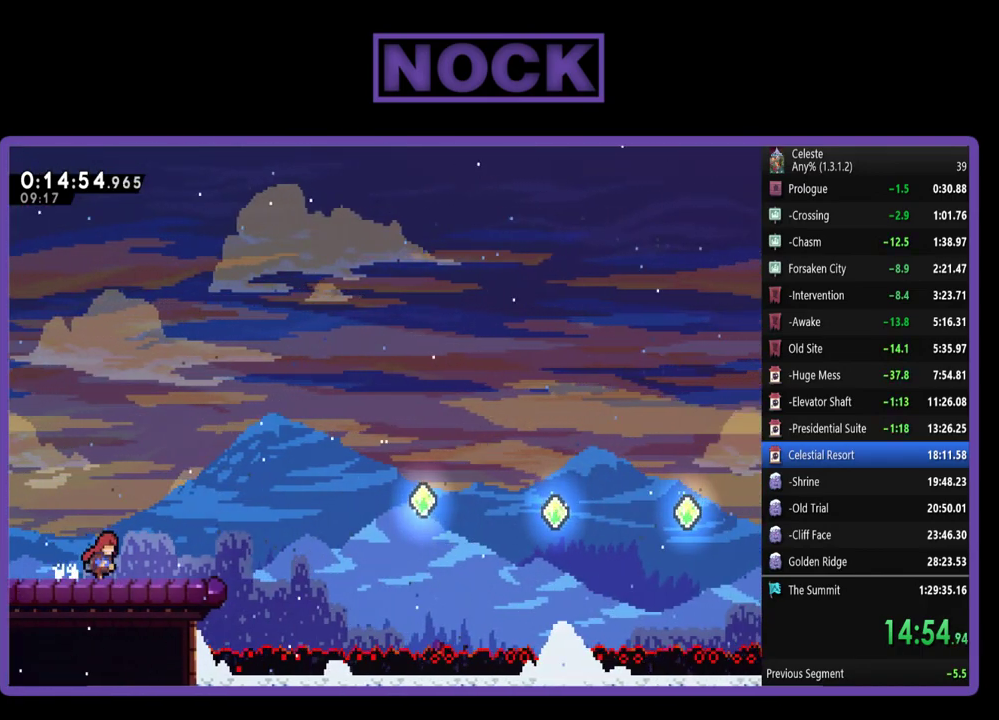
{"buttons": ["CROSS", "R2", "DPAD_RIGHT"], "left_stick": "center", "events": [[450, "CROSS", "down"]]}
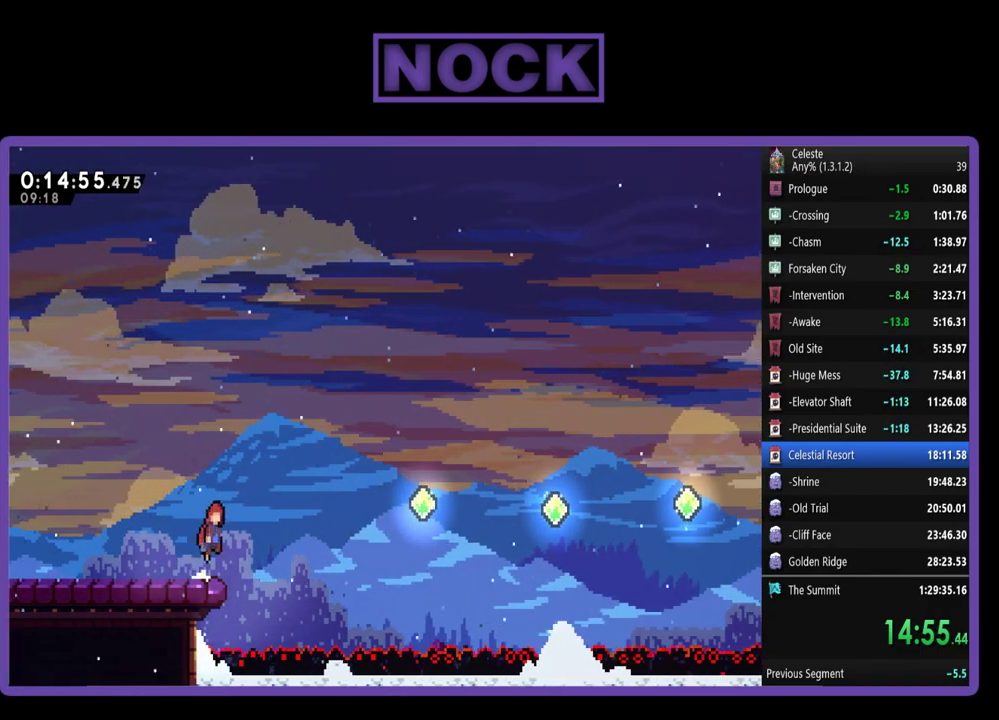
{"buttons": ["R2", "DPAD_UP", "DPAD_RIGHT"], "left_stick": "center", "events": [[33, "DPAD_UP", "down"], [350, "CROSS", "up"]]}
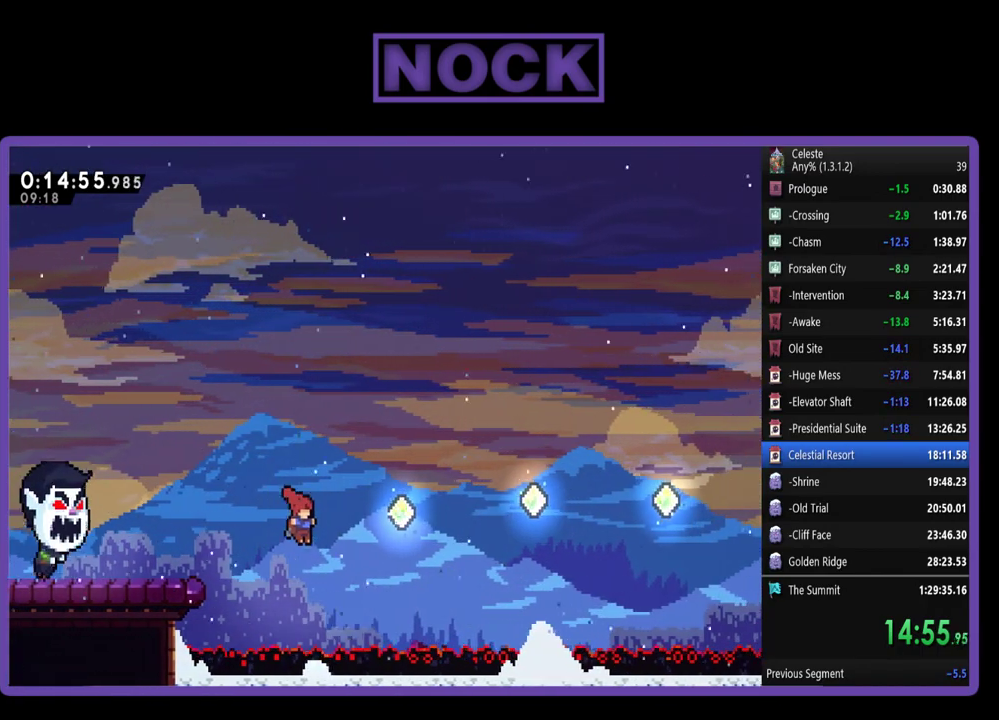
{"buttons": ["R2", "DPAD_UP", "DPAD_RIGHT"], "left_stick": "center", "events": [[150, "CIRCLE", "down"], [400, "CIRCLE", "up"]]}
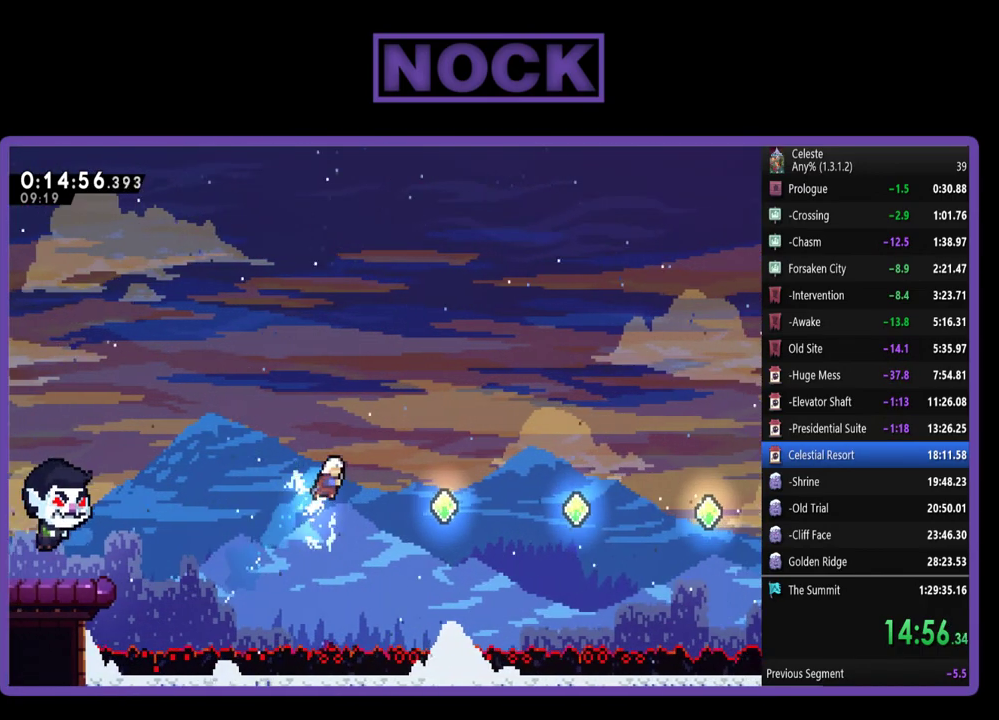
{"buttons": ["CIRCLE", "R2", "DPAD_UP", "DPAD_RIGHT"], "left_stick": "center", "events": [[350, "CIRCLE", "down"]]}
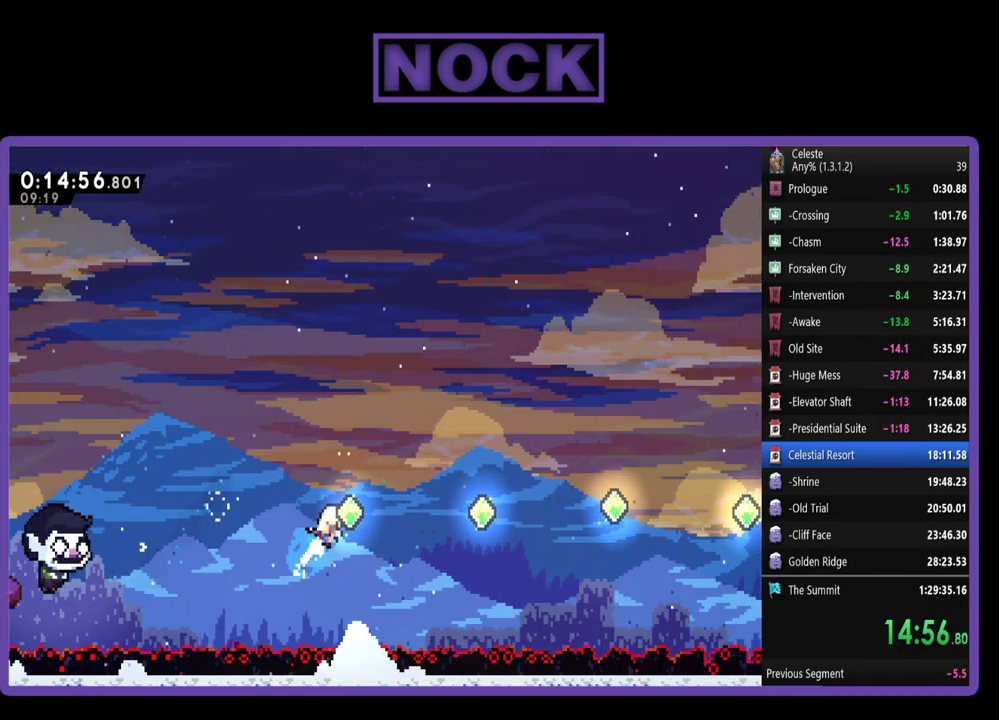
{"buttons": ["R2", "DPAD_UP", "DPAD_RIGHT"], "left_stick": "center", "events": [[167, "CIRCLE", "up"]]}
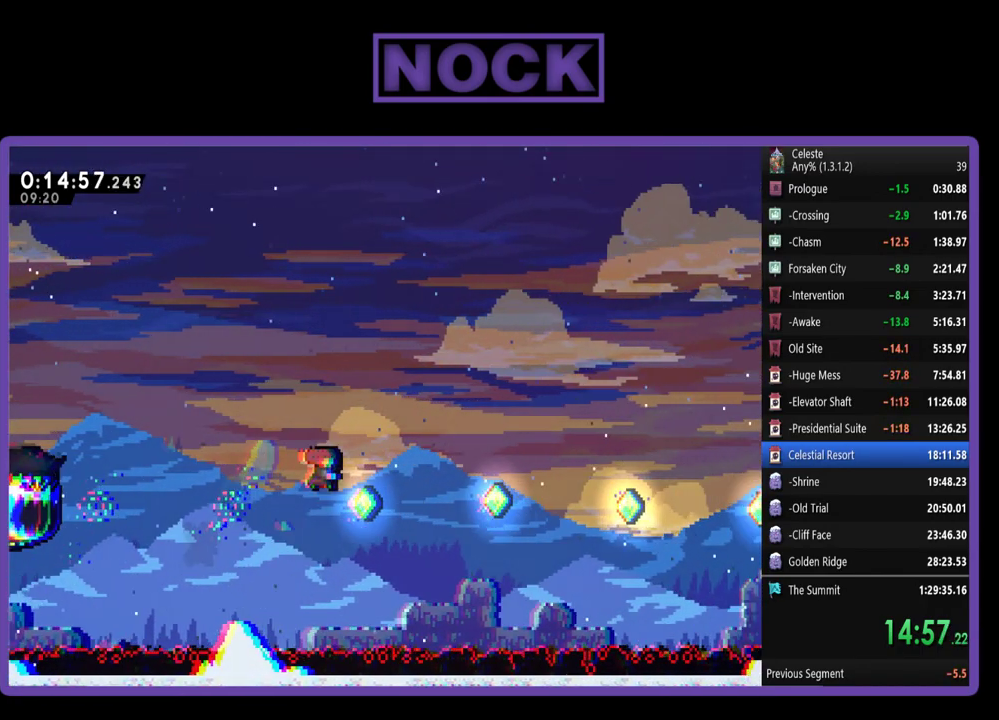
{"buttons": ["R2", "DPAD_UP", "DPAD_LEFT"], "left_stick": "center", "events": [[17, "CIRCLE", "down"], [133, "DPAD_RIGHT", "up"], [183, "DPAD_UP", "up"], [250, "CIRCLE", "up"], [250, "DPAD_LEFT", "down"], [383, "DPAD_UP", "down"]]}
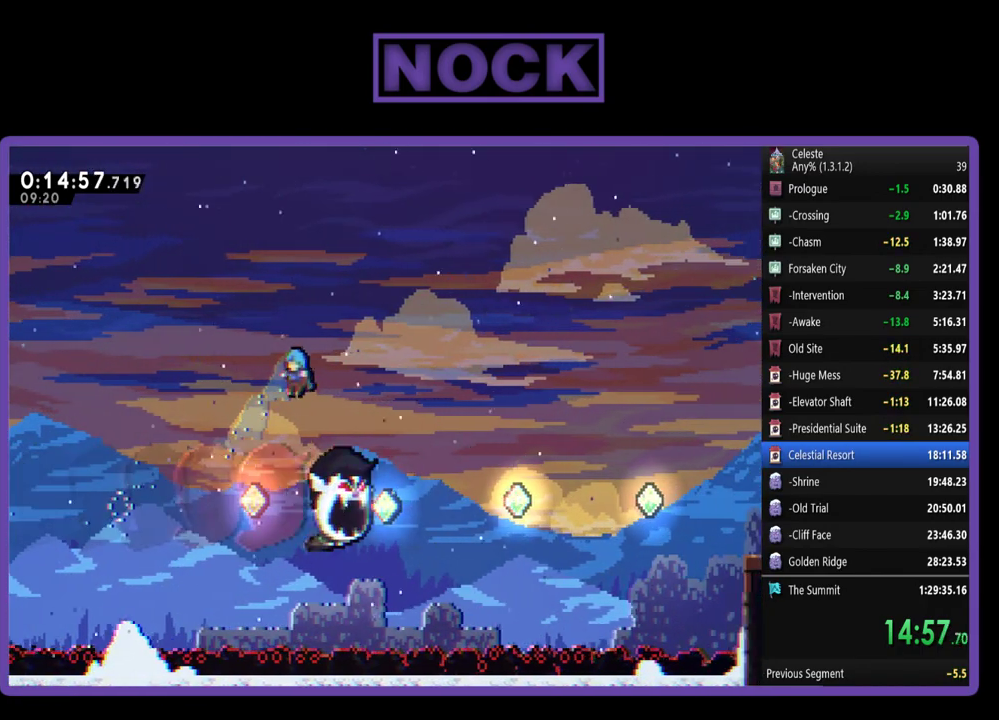
{"buttons": ["CIRCLE", "R2", "DPAD_UP", "DPAD_RIGHT"], "left_stick": "center", "events": [[250, "DPAD_LEFT", "up"], [283, "DPAD_RIGHT", "down"], [450, "CIRCLE", "down"]]}
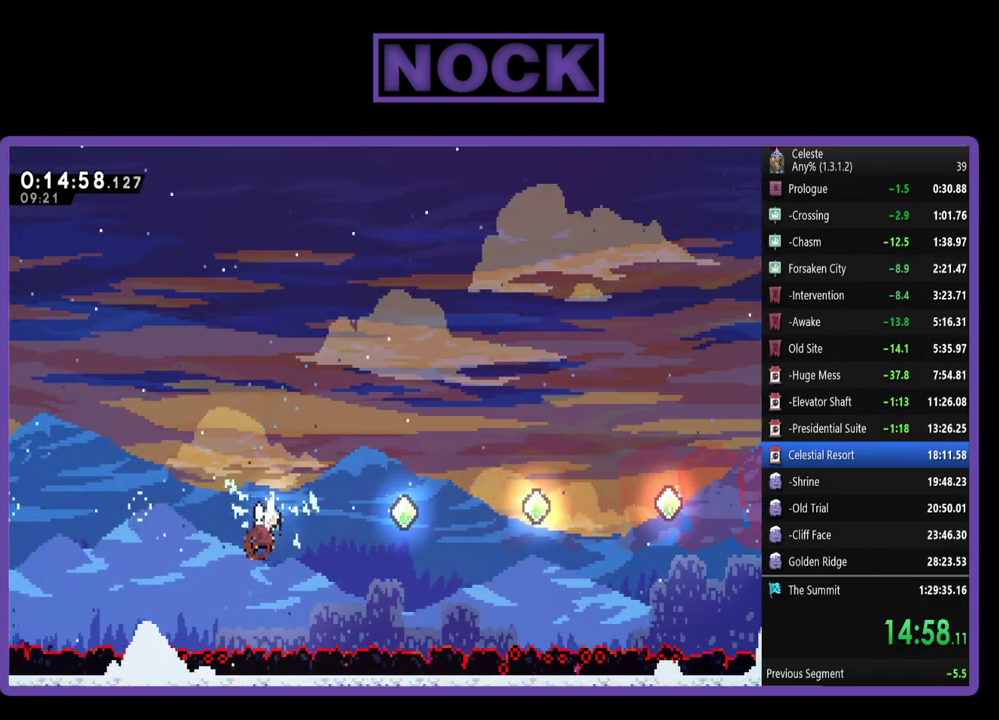
{"buttons": ["R2", "DPAD_UP", "DPAD_RIGHT"], "left_stick": "center", "events": [[117, "CIRCLE", "up"]]}
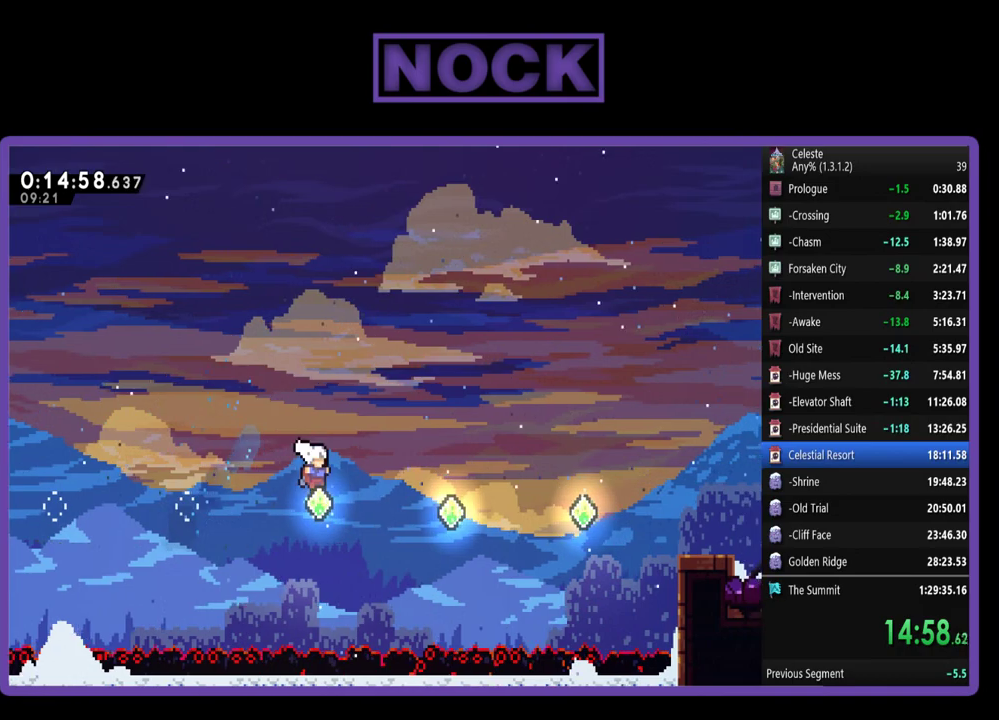
{"buttons": ["R2", "DPAD_UP", "DPAD_RIGHT"], "left_stick": "center", "events": [[183, "CIRCLE", "down"], [350, "CIRCLE", "up"]]}
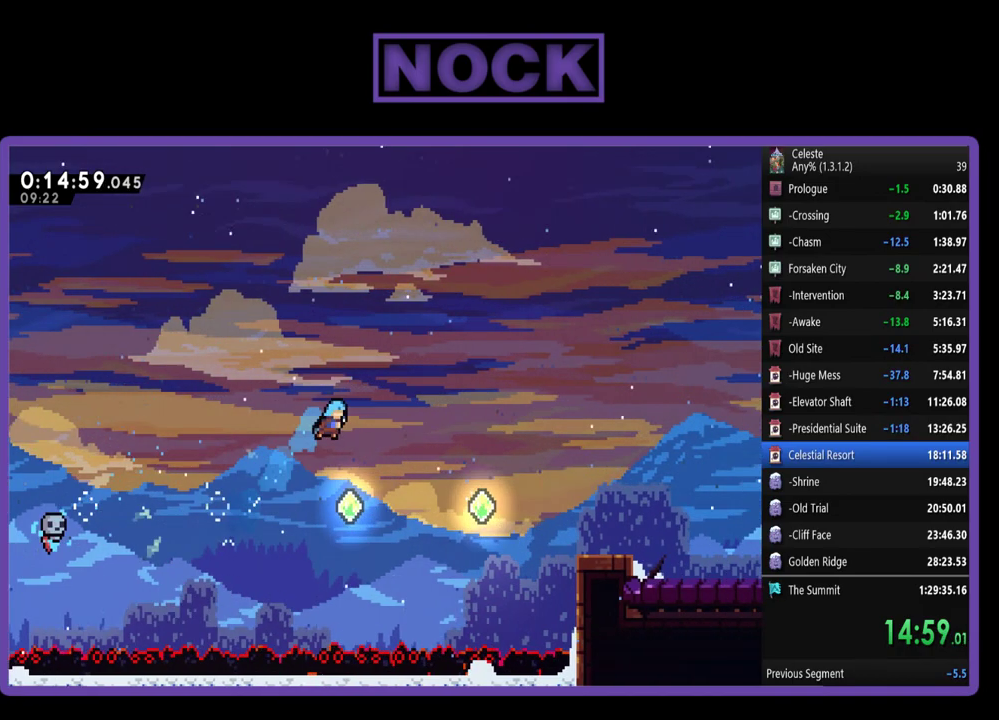
{"buttons": ["R2", "DPAD_UP", "DPAD_RIGHT"], "left_stick": "center", "events": [[83, "DPAD_RIGHT", "up"], [83, "DPAD_UP", "up"], [267, "DPAD_RIGHT", "down"], [267, "DPAD_UP", "down"]]}
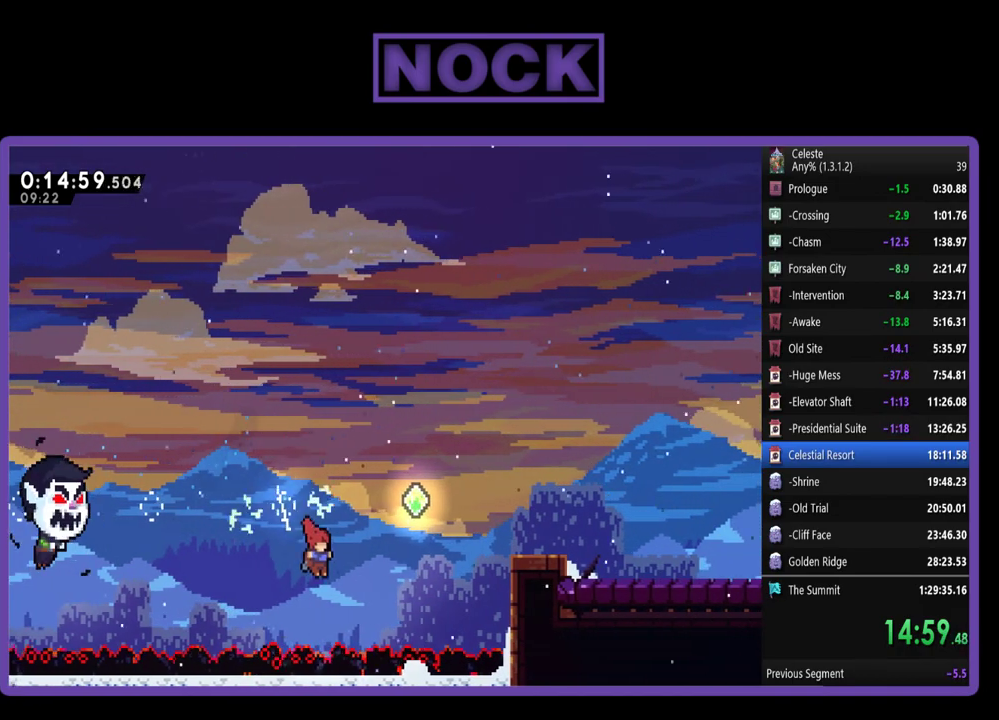
{"buttons": ["CIRCLE", "R2", "DPAD_UP", "DPAD_RIGHT"], "left_stick": "center", "events": [[100, "CIRCLE", "down"]]}
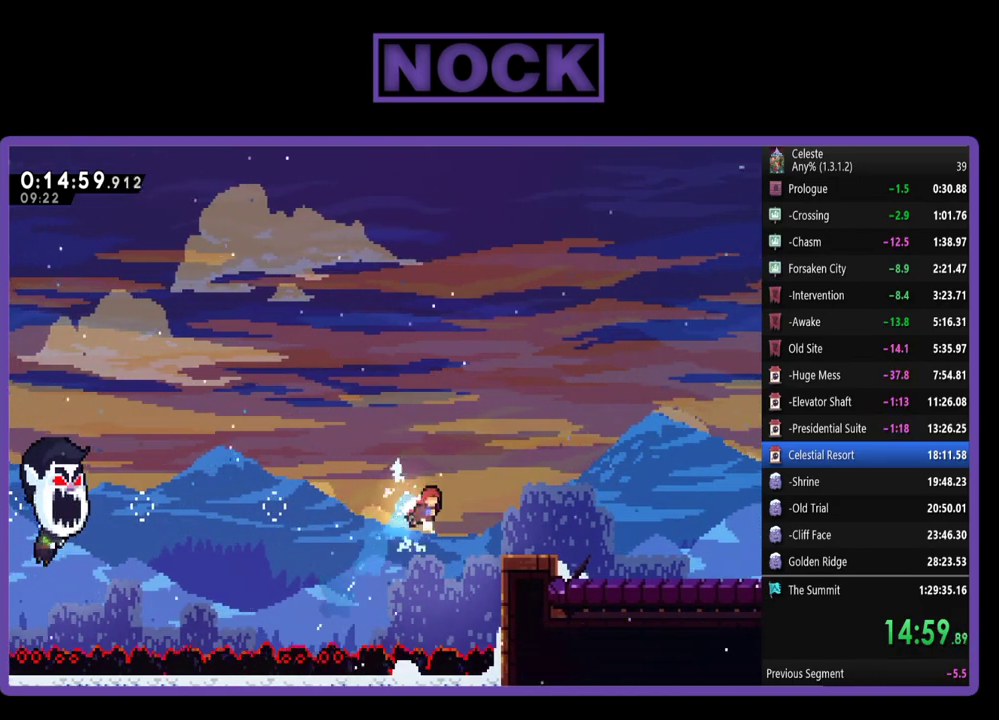
{"buttons": ["R2", "DPAD_UP", "DPAD_RIGHT"], "left_stick": "center", "events": [[17, "CIRCLE", "up"], [133, "CIRCLE", "down"], [350, "CIRCLE", "up"]]}
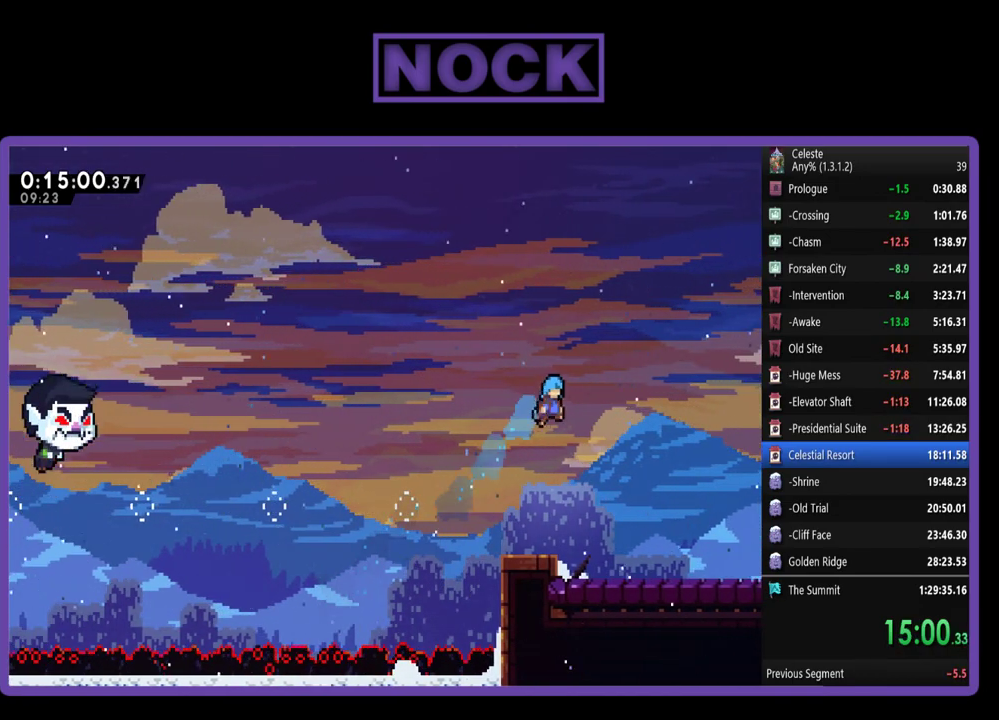
{"buttons": ["CIRCLE", "R2", "DPAD_DOWN", "DPAD_RIGHT"], "left_stick": "center", "events": [[50, "DPAD_UP", "up"], [183, "DPAD_DOWN", "down"], [483, "CIRCLE", "down"]]}
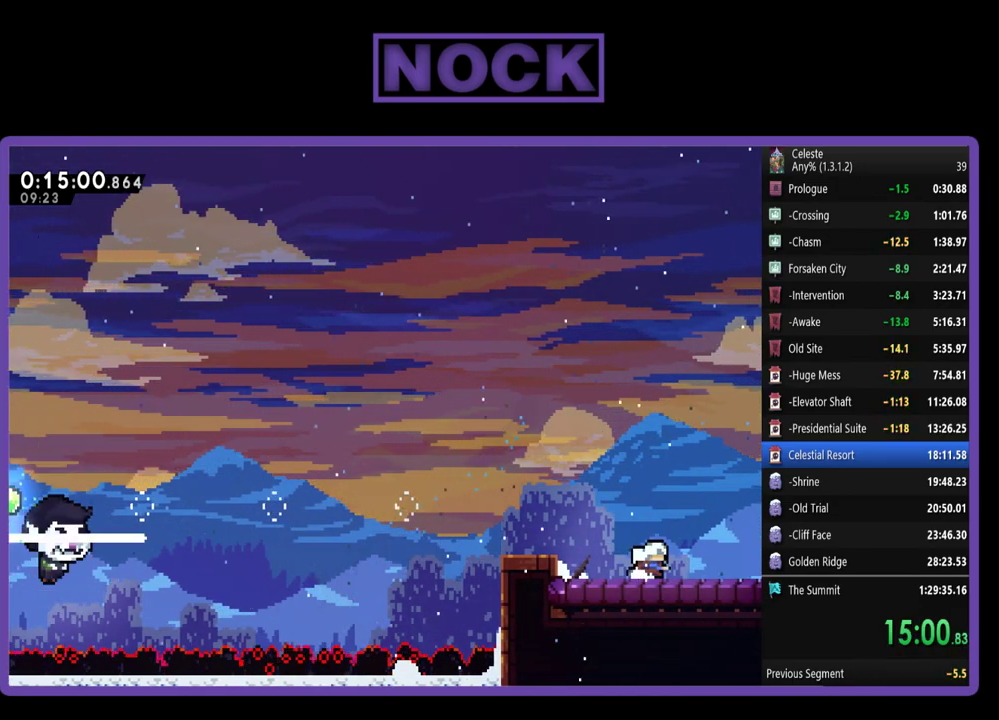
{"buttons": ["R2", "DPAD_RIGHT"], "left_stick": "center", "events": [[83, "CIRCLE", "up"], [167, "CROSS", "down"], [350, "CROSS", "up"], [417, "DPAD_DOWN", "up"]]}
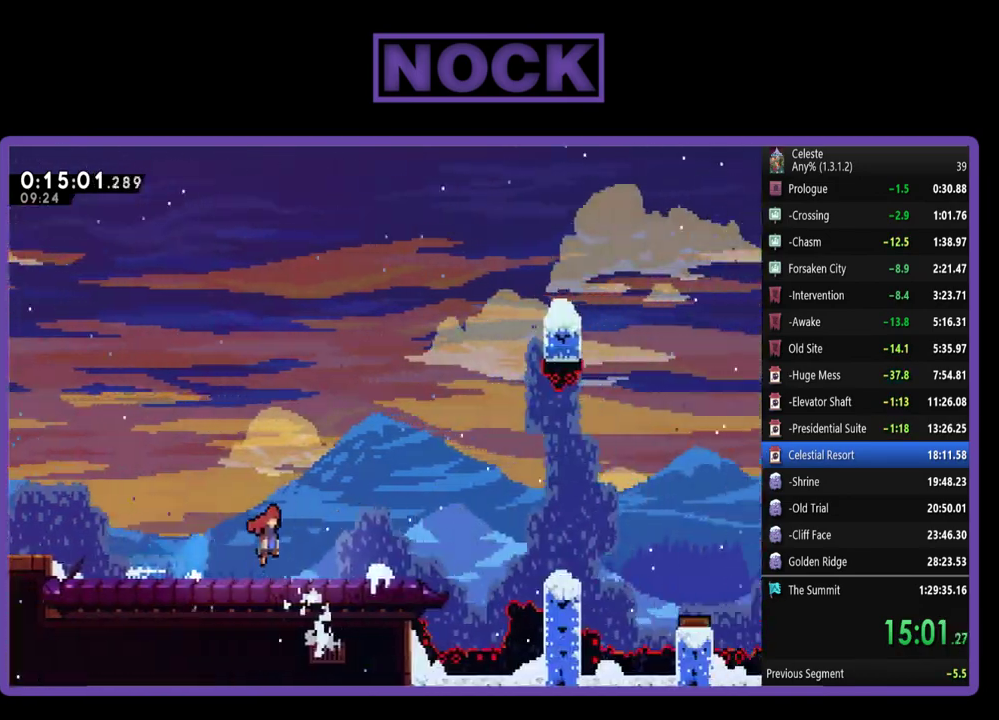
{"buttons": ["R2", "DPAD_RIGHT"], "left_stick": "center", "events": []}
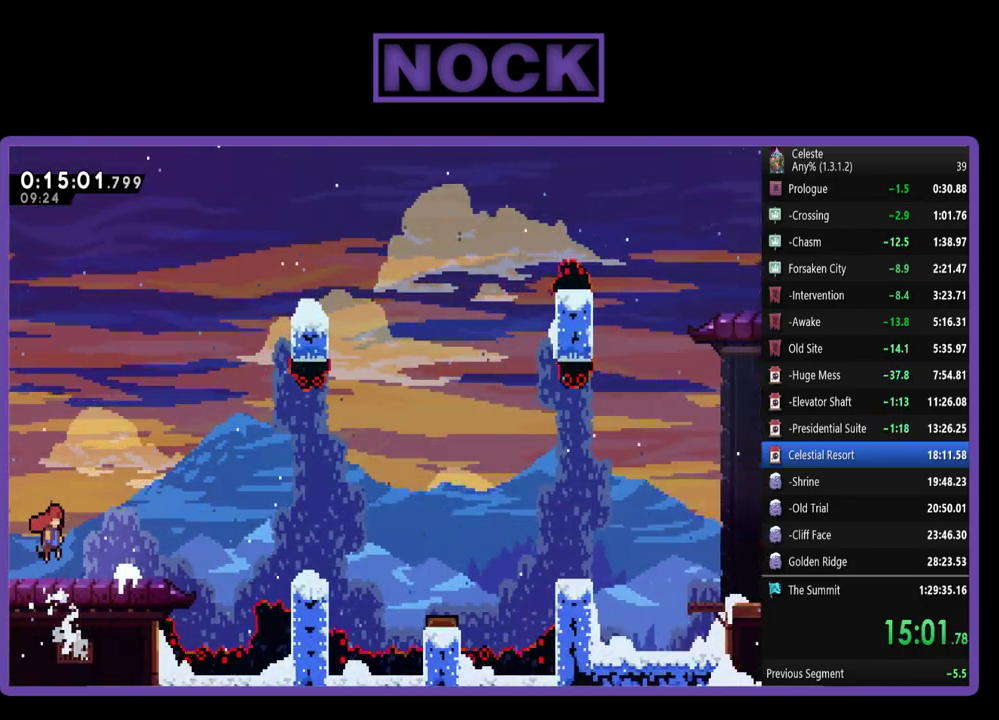
{"buttons": ["CROSS", "R2", "DPAD_RIGHT"], "left_stick": "center", "events": [[100, "DPAD_RIGHT", "up"], [317, "CROSS", "down"], [317, "DPAD_RIGHT", "down"]]}
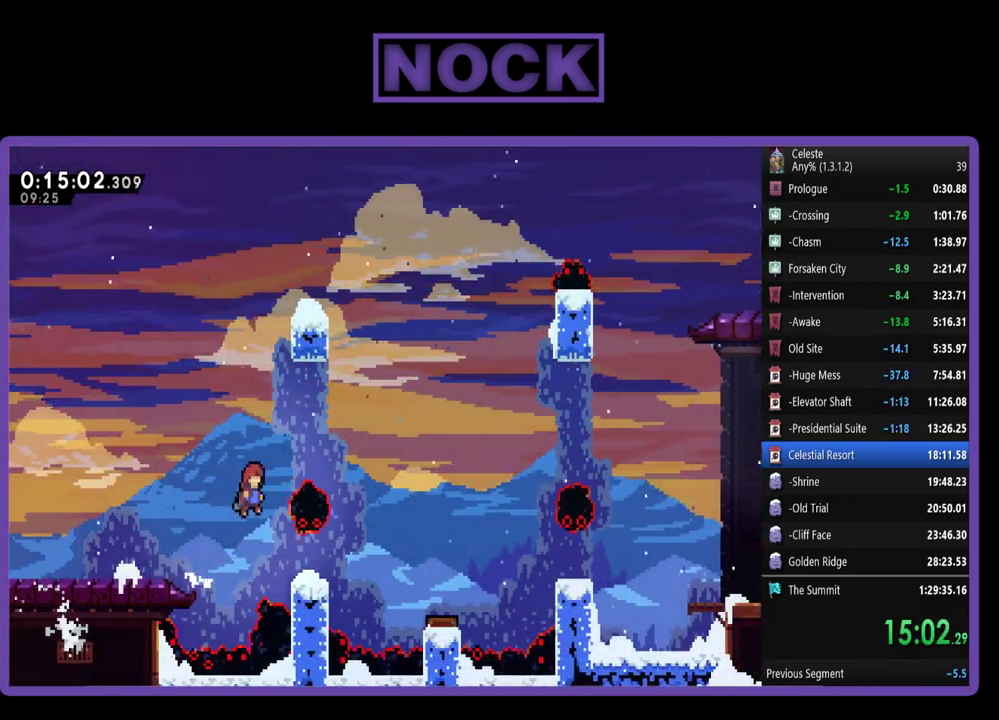
{"buttons": ["R2", "DPAD_RIGHT"], "left_stick": "center", "events": [[183, "DPAD_UP", "down"], [217, "CROSS", "up"], [283, "DPAD_UP", "up"], [317, "CIRCLE", "down"], [467, "CIRCLE", "up"]]}
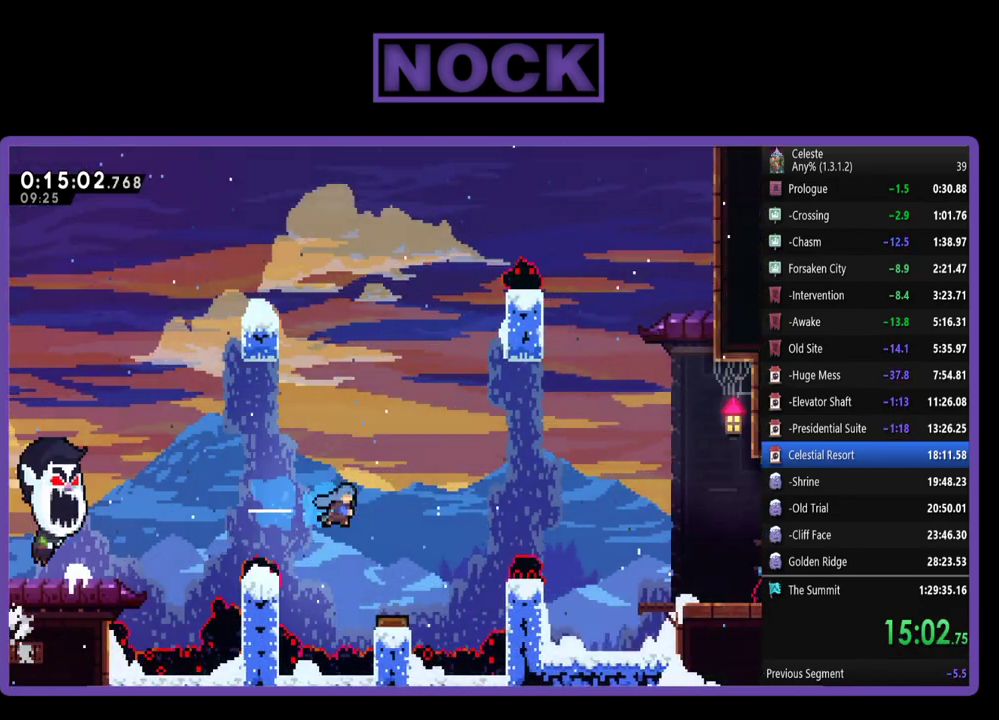
{"buttons": ["R2", "DPAD_RIGHT"], "left_stick": "center", "events": [[33, "DPAD_RIGHT", "up"], [200, "DPAD_LEFT", "down"], [400, "DPAD_LEFT", "up"], [467, "DPAD_RIGHT", "down"]]}
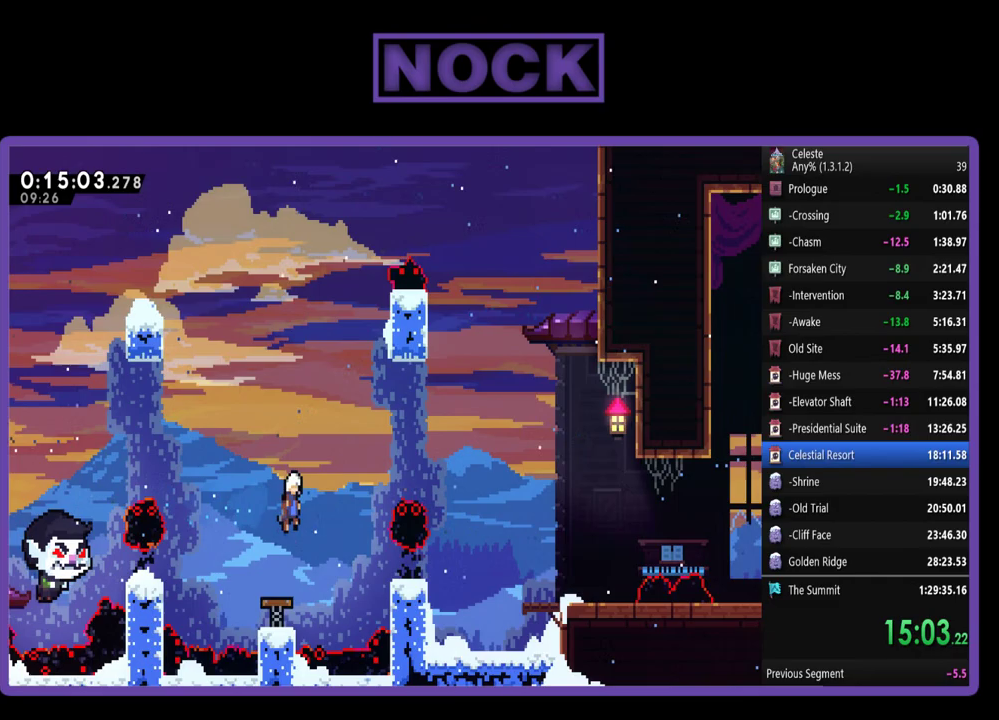
{"buttons": ["R2", "DPAD_RIGHT"], "left_stick": "center", "events": []}
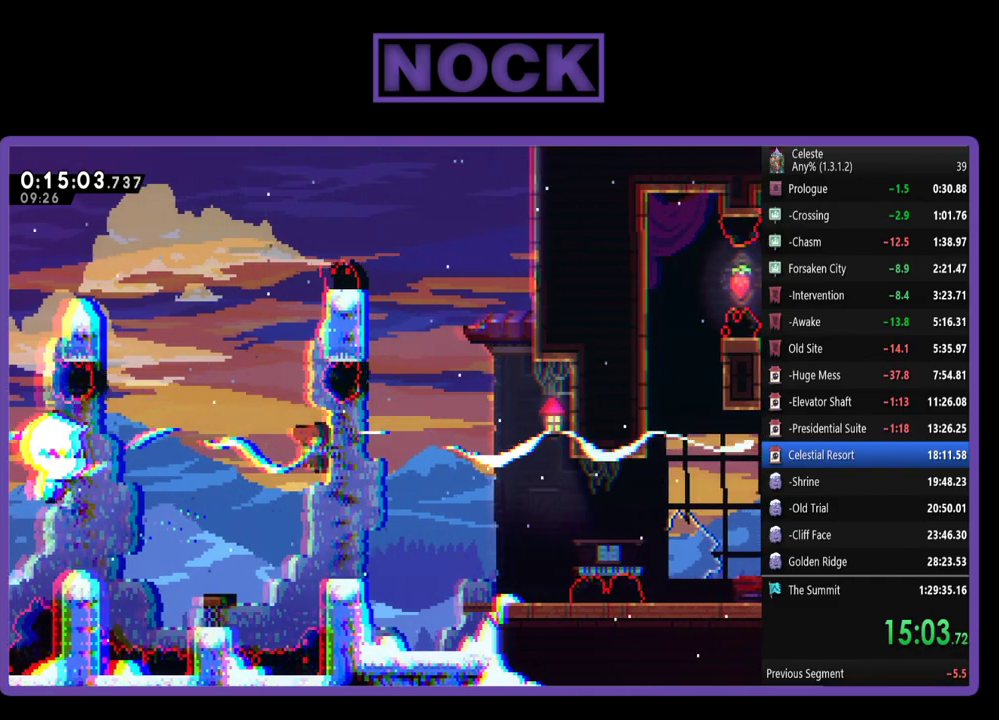
{"buttons": ["DPAD_DOWN"], "left_stick": "center", "events": [[33, "CIRCLE", "down"], [233, "CIRCLE", "up"], [317, "R2", "up"], [450, "DPAD_DOWN", "down"], [450, "DPAD_RIGHT", "up"]]}
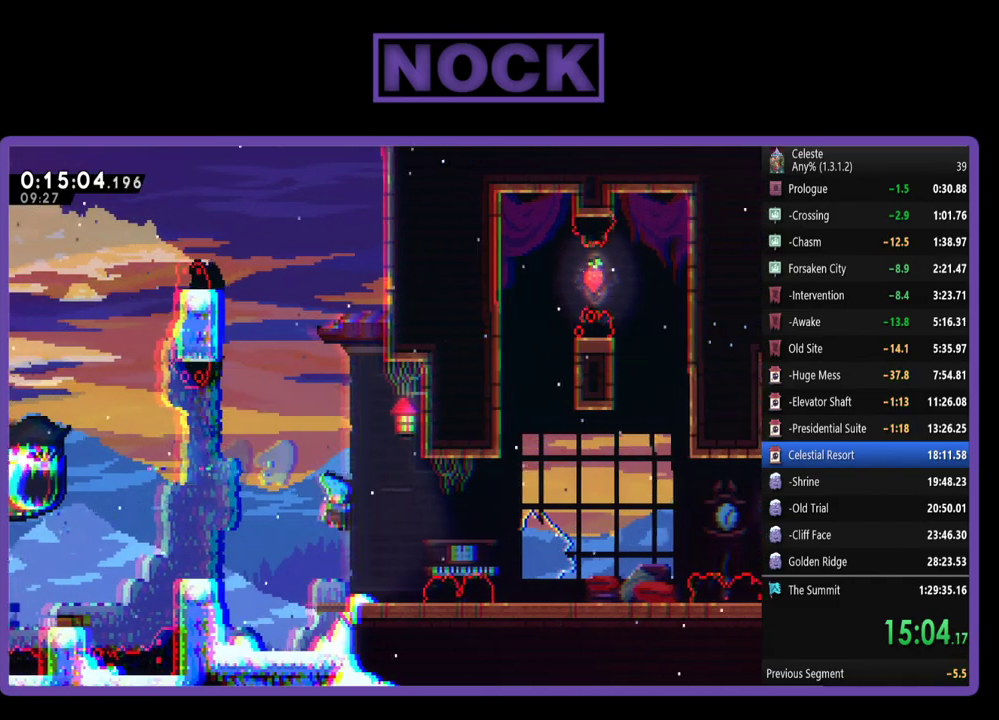
{"buttons": ["R2", "DPAD_RIGHT"], "left_stick": "center", "events": [[250, "DPAD_RIGHT", "down"], [300, "DPAD_DOWN", "up"], [467, "R2", "down"]]}
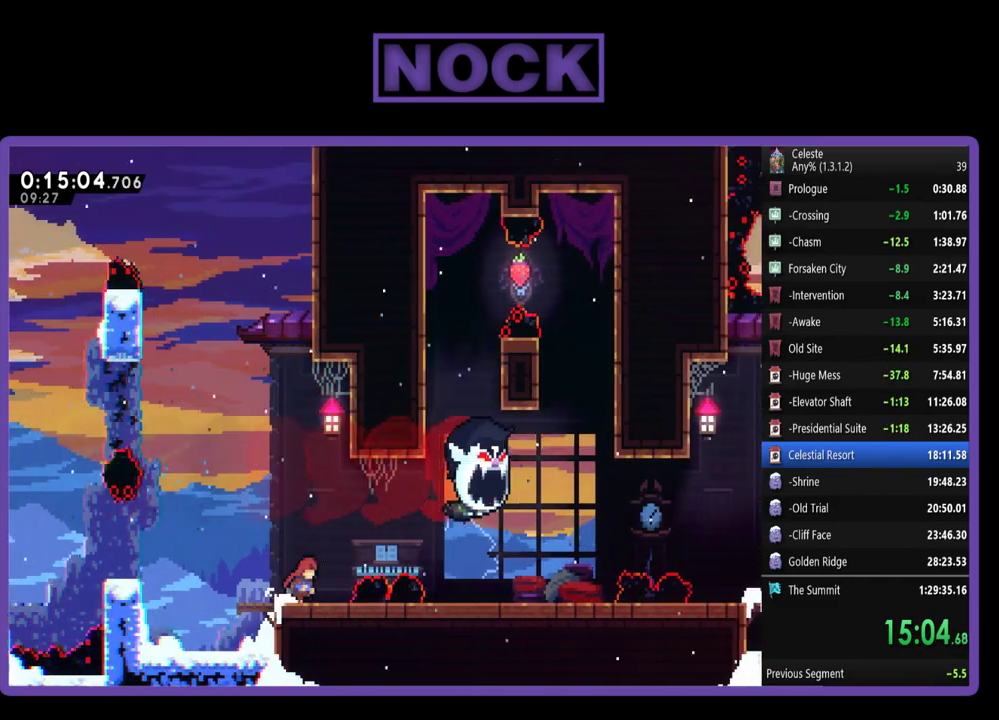
{"buttons": ["R2", "DPAD_RIGHT"], "left_stick": "center", "events": [[83, "CROSS", "down"], [217, "CROSS", "up"], [317, "CIRCLE", "down"], [367, "CIRCLE", "up"]]}
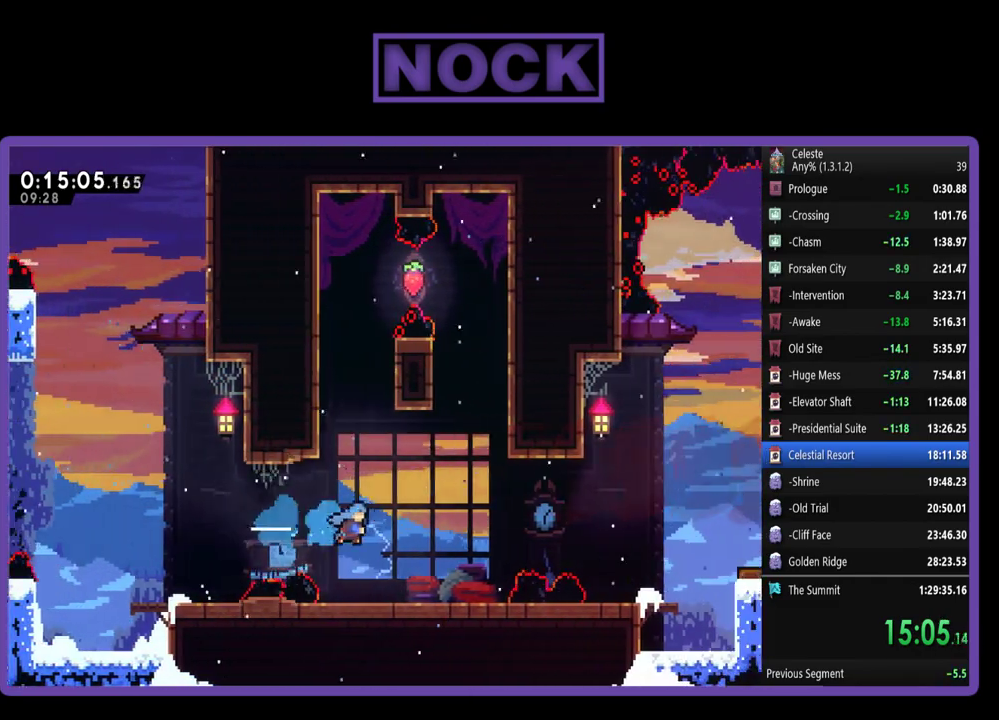
{"buttons": ["R2", "DPAD_RIGHT"], "left_stick": "center", "events": [[133, "DPAD_RIGHT", "up"], [400, "DPAD_RIGHT", "down"]]}
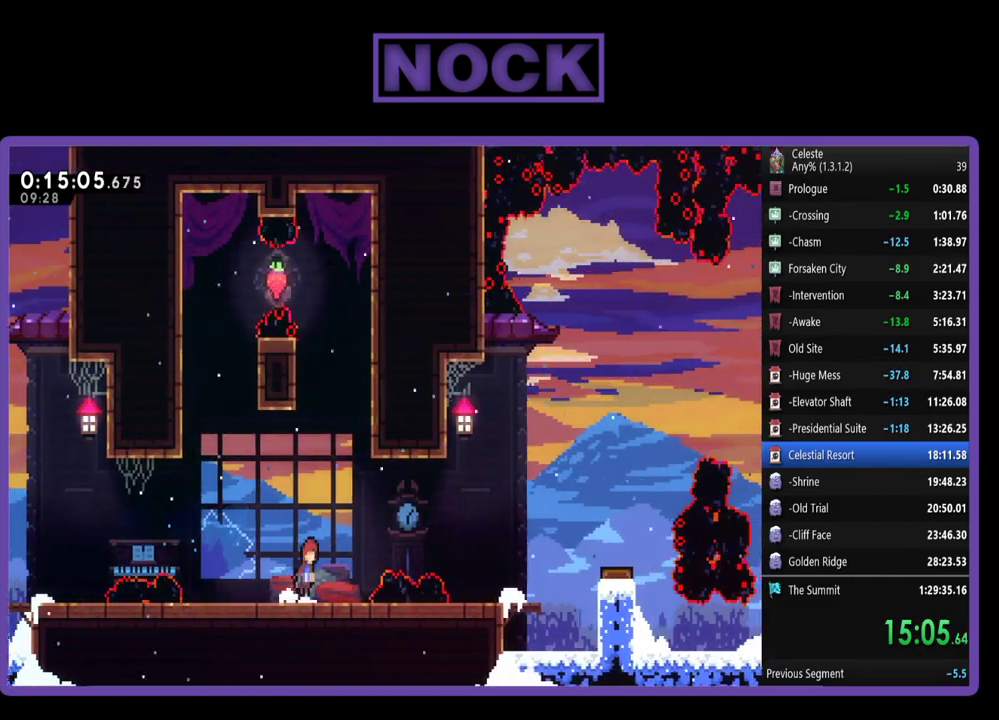
{"buttons": ["R2"], "left_stick": "center", "events": [[17, "CROSS", "down"], [183, "CROSS", "up"], [283, "CIRCLE", "down"], [383, "CIRCLE", "up"], [433, "DPAD_RIGHT", "up"]]}
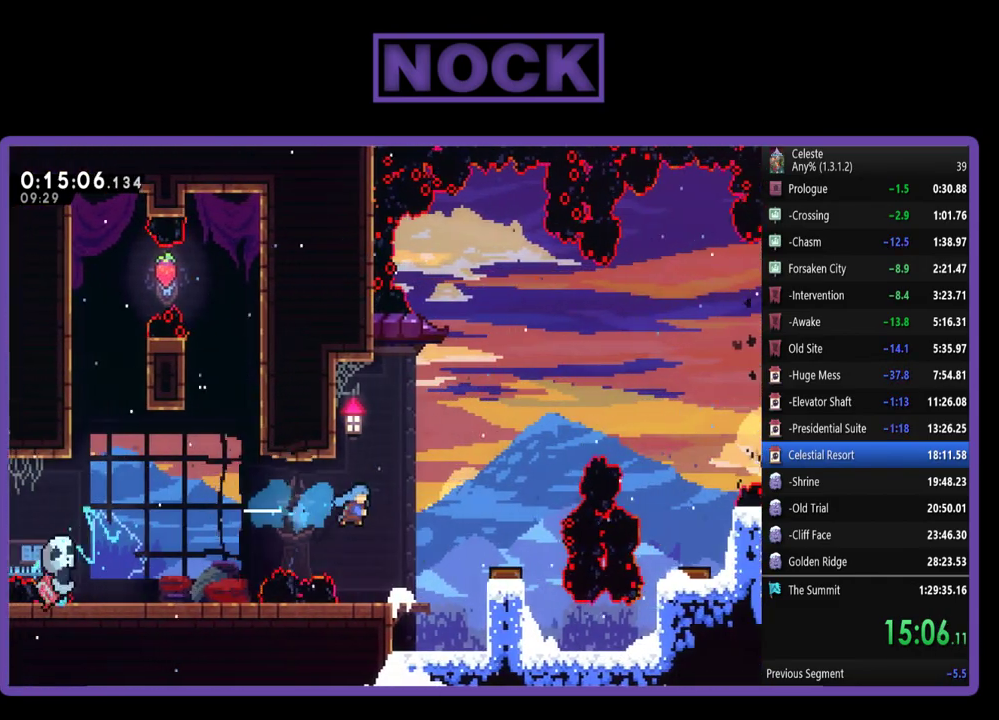
{"buttons": ["CROSS", "R2", "DPAD_RIGHT"], "left_stick": "center", "events": [[333, "DPAD_RIGHT", "down"], [383, "CROSS", "down"]]}